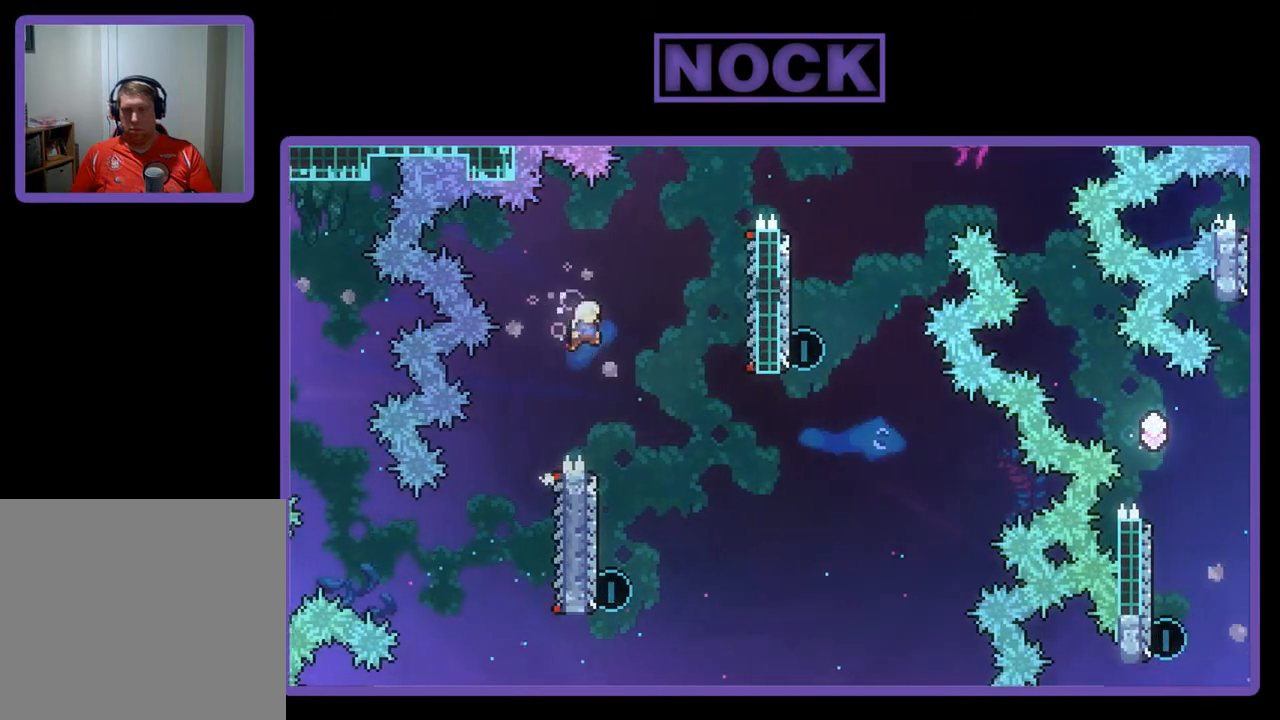
Gameplay with a controller (PlayStation layout); each line is a JSON object with the inputs held at the frame after it. "events" lists button and stick changes between this image and that frame as [ms after this image, input, new state], when the widget could be followed in between. Not read: right_stick.
{"buttons": ["R2"], "left_stick": "center", "events": [[50, "CROSS", "up"], [83, "DPAD_RIGHT", "up"]]}
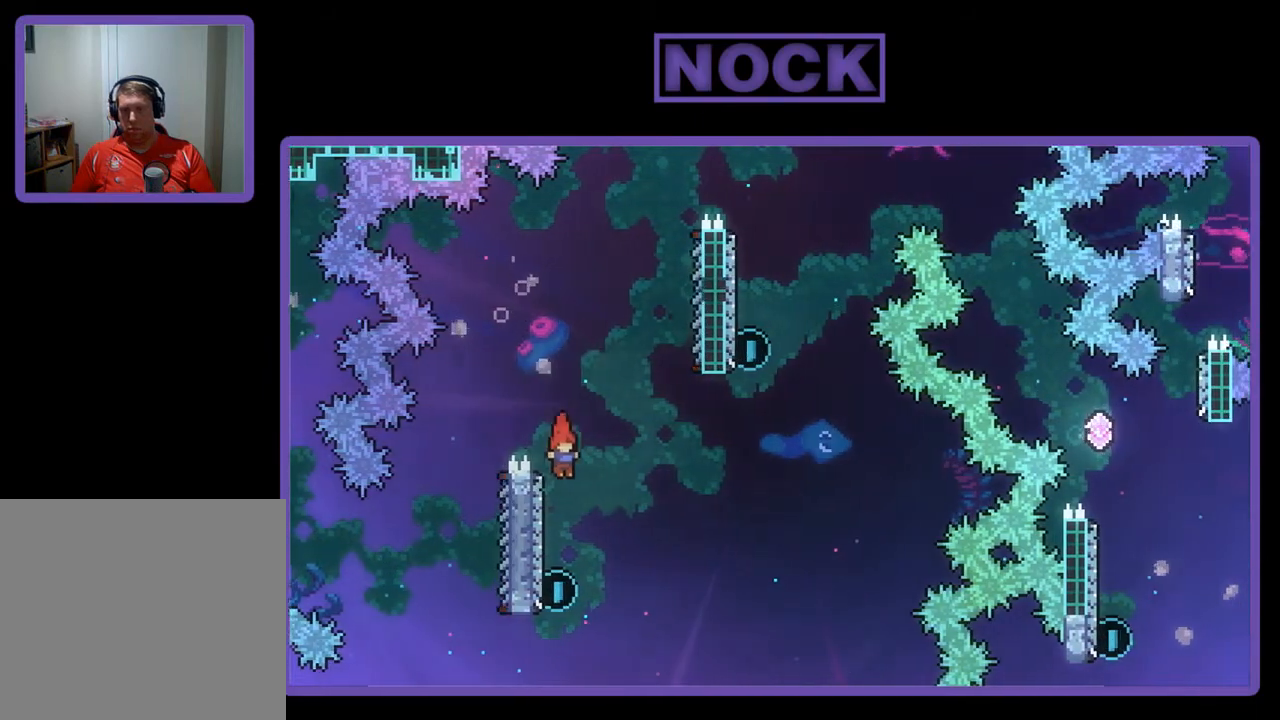
{"buttons": ["CIRCLE", "R2", "DPAD_UP"], "left_stick": "center", "events": [[117, "DPAD_LEFT", "down"], [250, "DPAD_UP", "down"], [283, "DPAD_LEFT", "up"], [350, "CIRCLE", "down"]]}
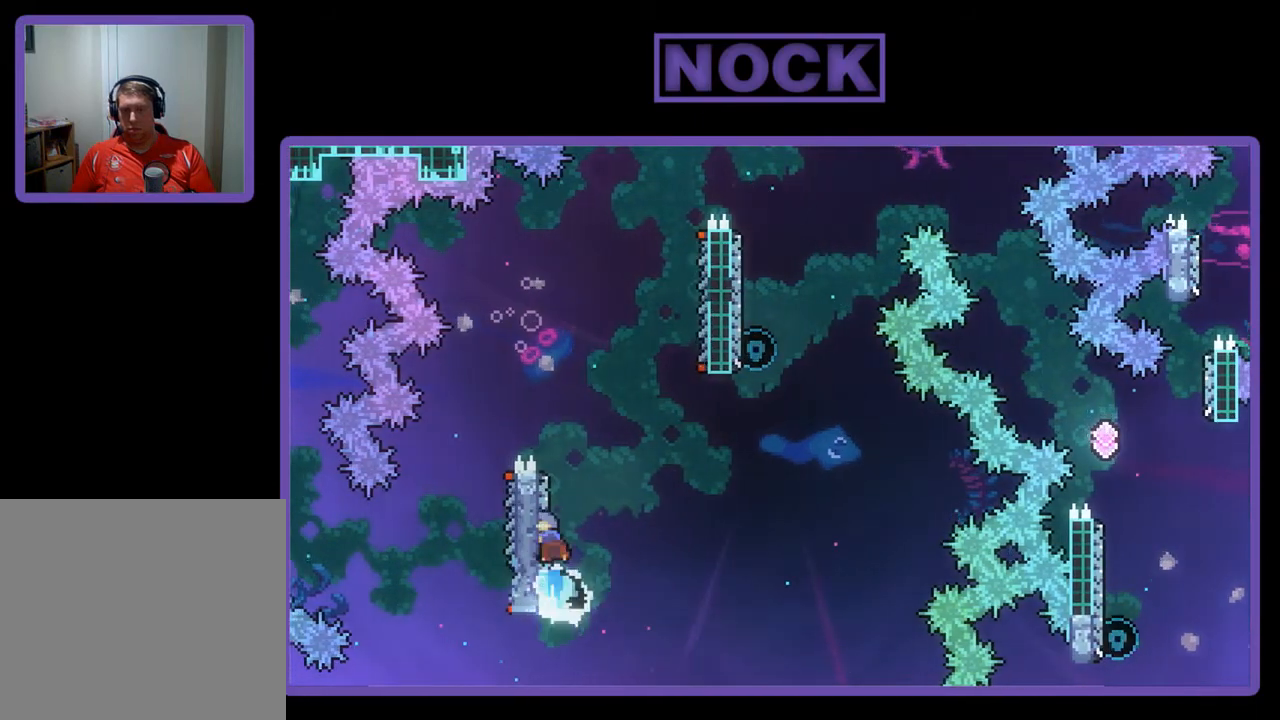
{"buttons": ["CROSS", "R2", "DPAD_UP", "DPAD_RIGHT"], "left_stick": "center", "events": [[83, "CIRCLE", "up"], [150, "DPAD_RIGHT", "down"], [183, "CROSS", "down"]]}
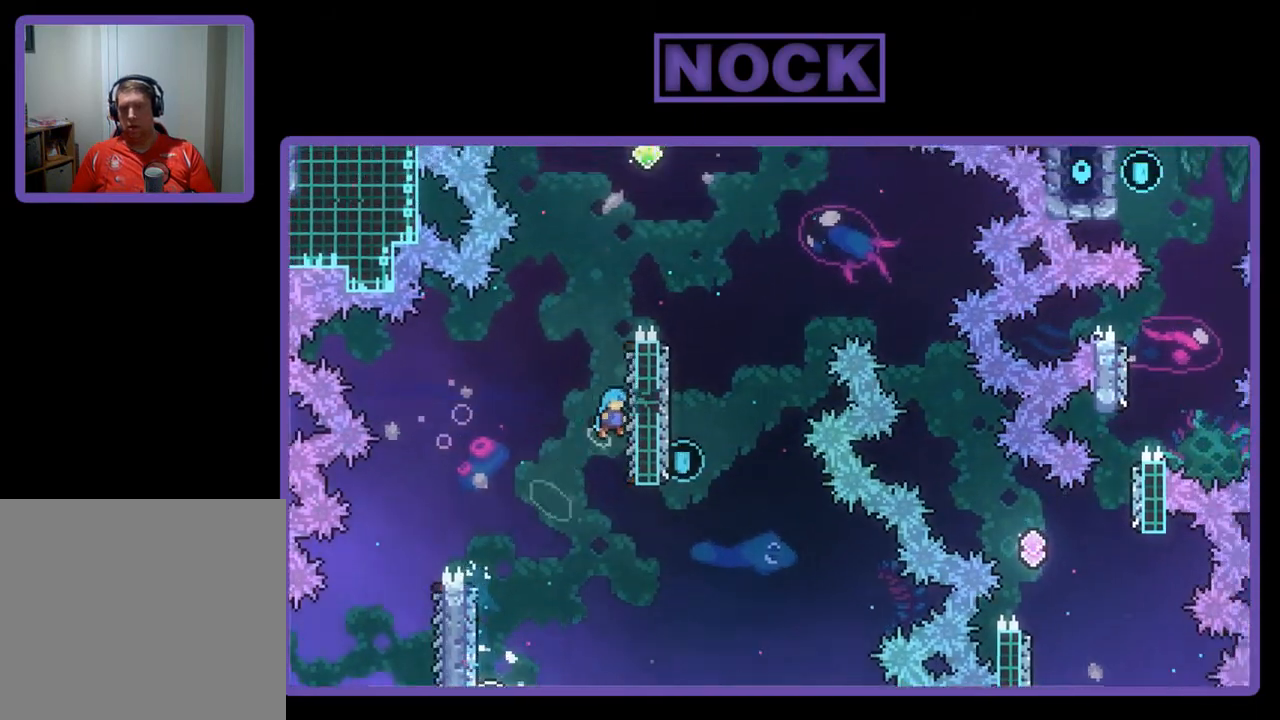
{"buttons": ["CROSS", "R2", "DPAD_UP"], "left_stick": "center", "events": [[150, "CROSS", "up"], [150, "DPAD_UP", "up"], [183, "DPAD_RIGHT", "up"], [383, "DPAD_UP", "down"], [483, "CROSS", "down"]]}
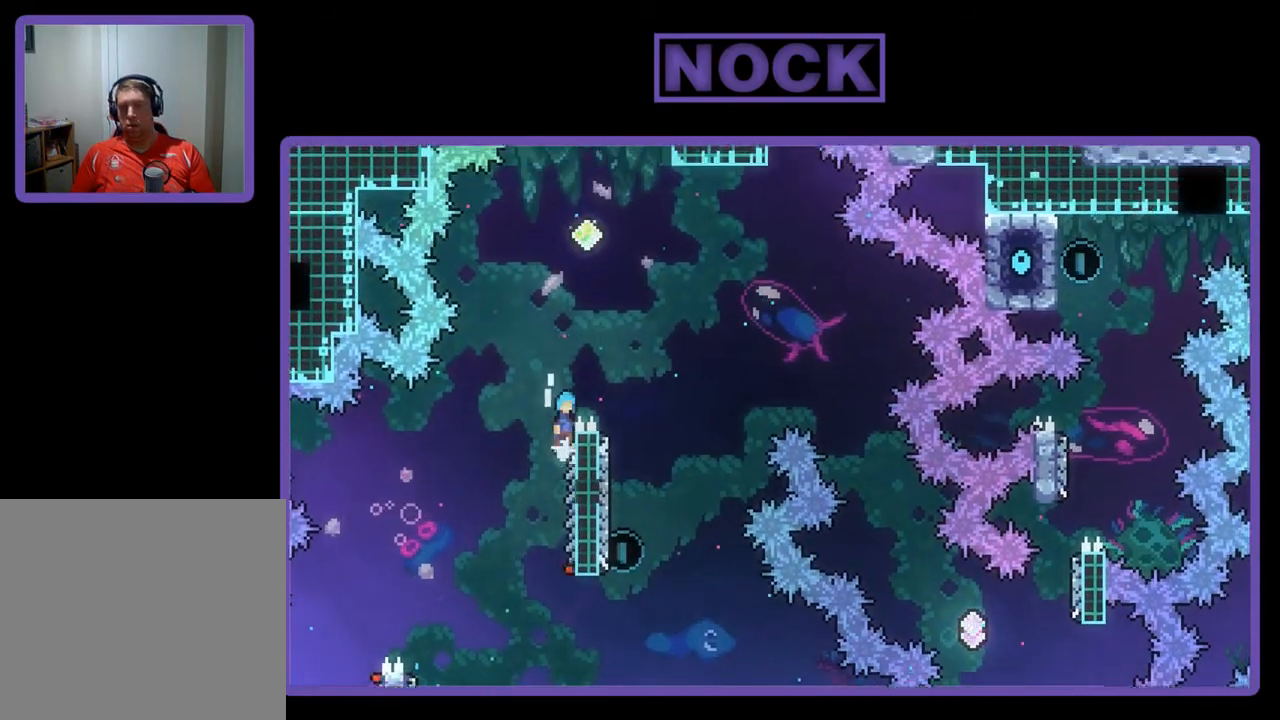
{"buttons": ["CROSS", "R2", "DPAD_UP", "DPAD_RIGHT"], "left_stick": "center", "events": [[283, "DPAD_RIGHT", "down"]]}
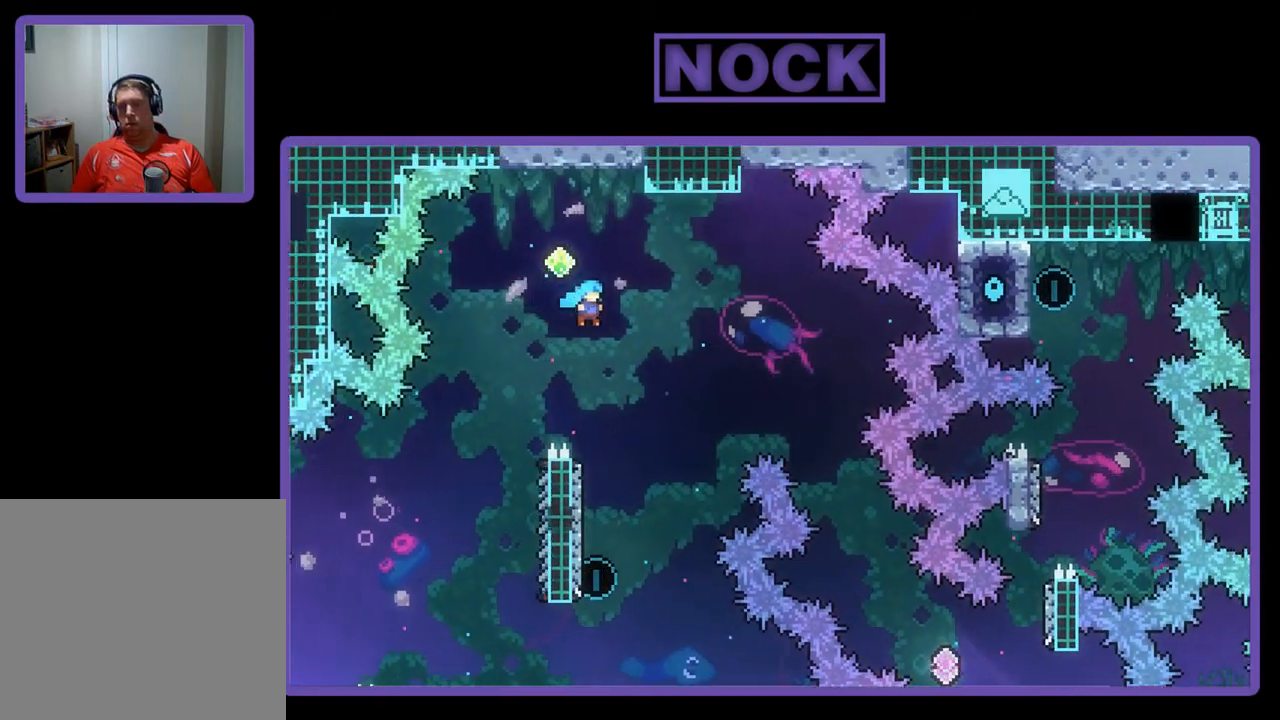
{"buttons": ["R2", "DPAD_LEFT"], "left_stick": "center", "events": [[117, "DPAD_RIGHT", "up"], [117, "DPAD_UP", "up"], [150, "CROSS", "up"], [217, "DPAD_LEFT", "down"]]}
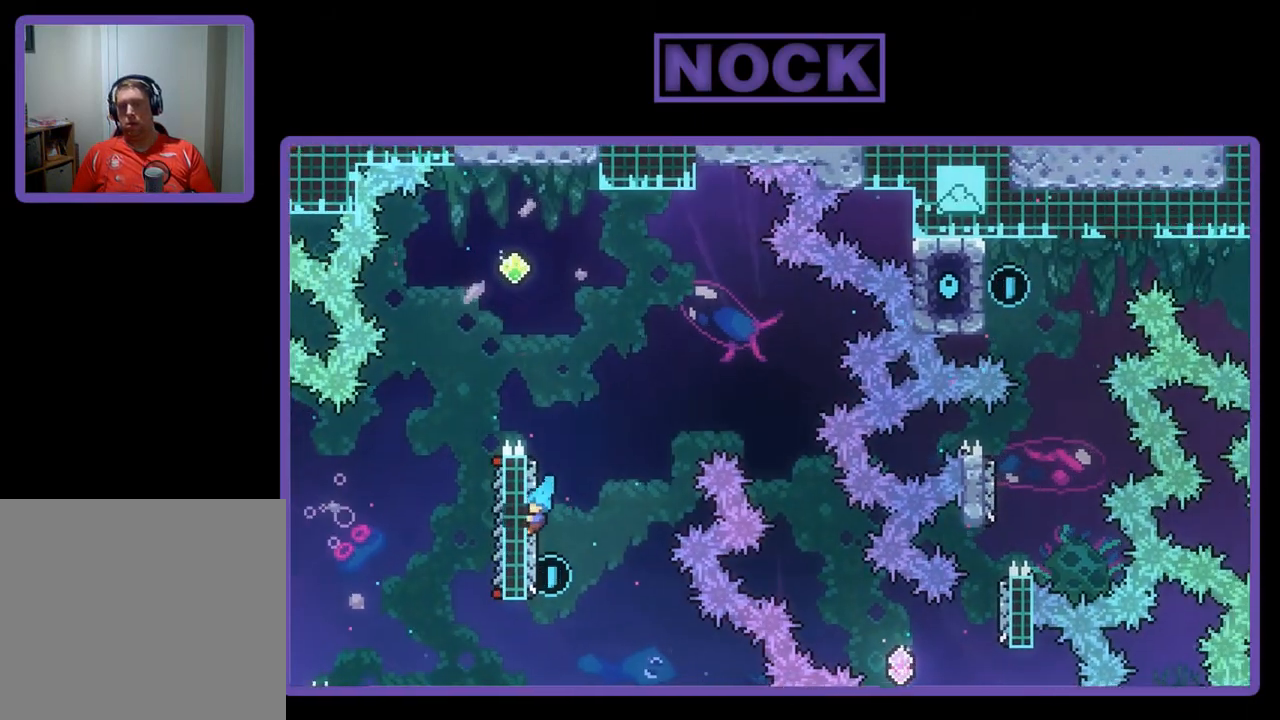
{"buttons": ["CROSS", "CIRCLE", "R2", "DPAD_UP", "DPAD_LEFT"], "left_stick": "center", "events": [[283, "CIRCLE", "down"], [350, "DPAD_UP", "down"], [450, "CROSS", "down"]]}
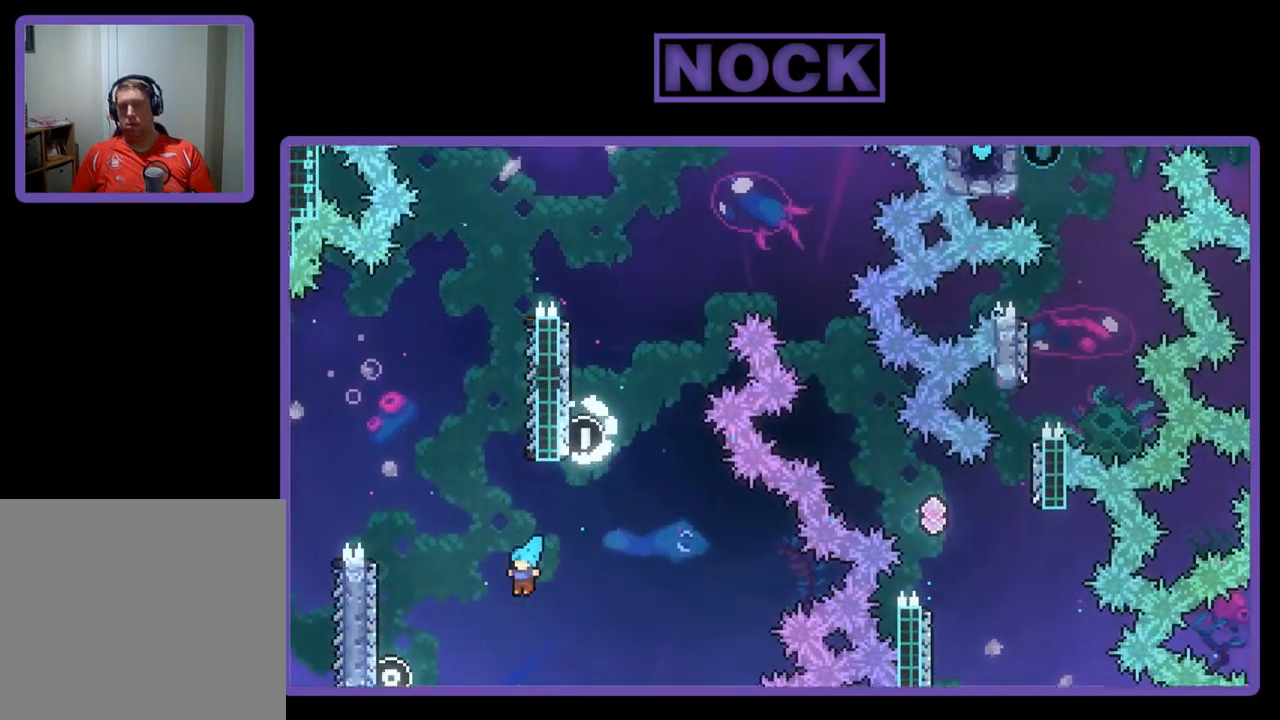
{"buttons": [], "left_stick": "center", "events": [[83, "R2", "up"], [117, "CIRCLE", "up"], [117, "CROSS", "up"], [183, "DPAD_UP", "up"], [450, "DPAD_LEFT", "up"]]}
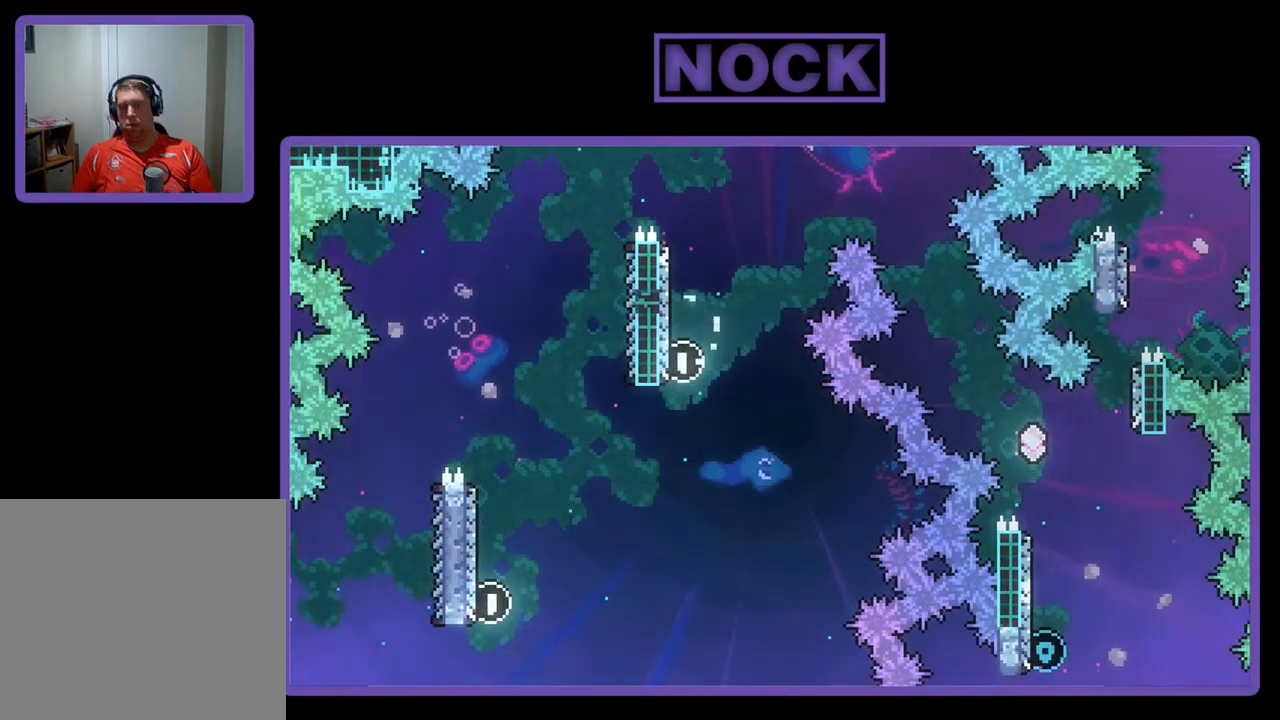
{"buttons": [], "left_stick": "center", "events": []}
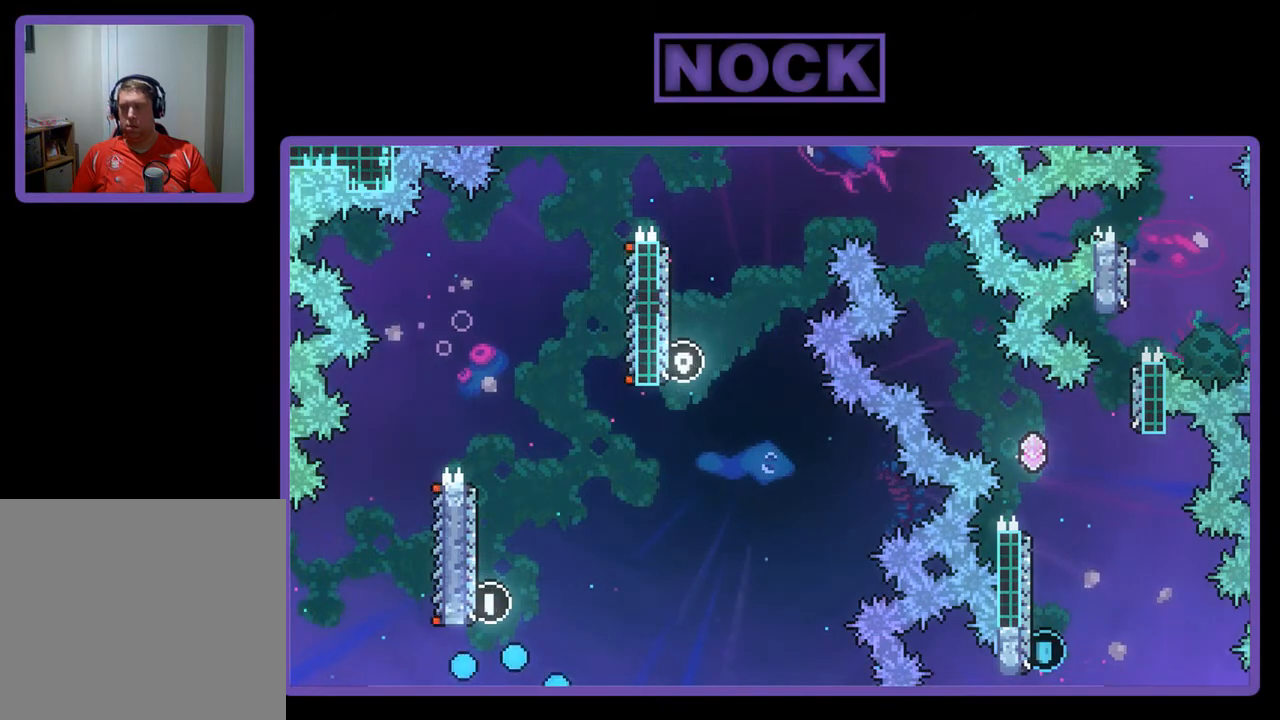
{"buttons": [], "left_stick": "center", "events": []}
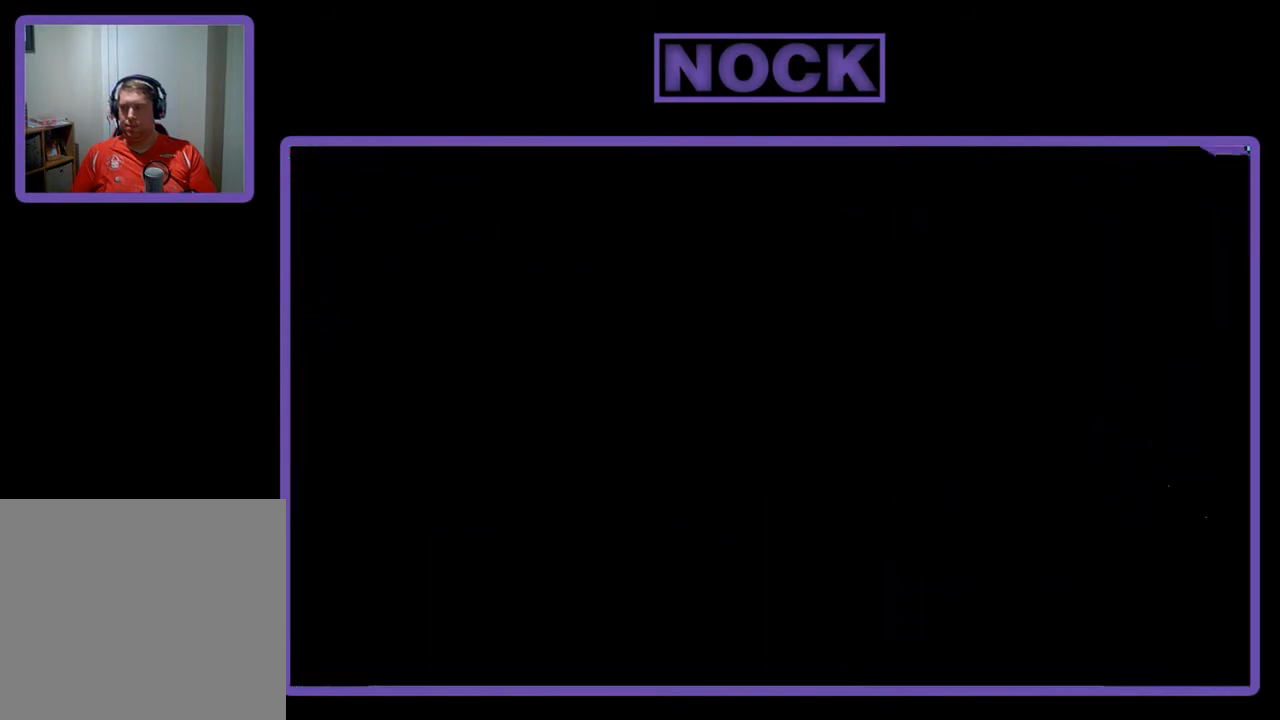
{"buttons": ["R2"], "left_stick": "center", "events": [[350, "R2", "down"]]}
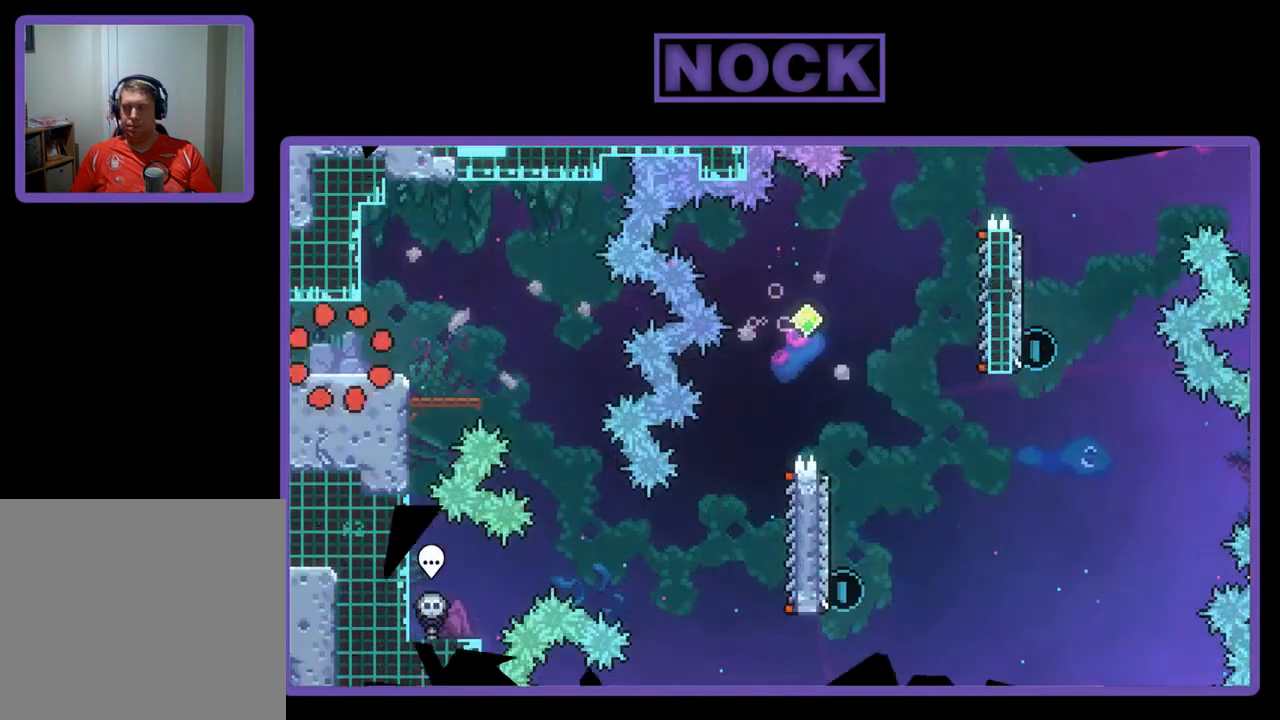
{"buttons": ["R2", "DPAD_RIGHT"], "left_stick": "center", "events": [[50, "DPAD_RIGHT", "down"], [283, "CROSS", "down"], [450, "CROSS", "up"]]}
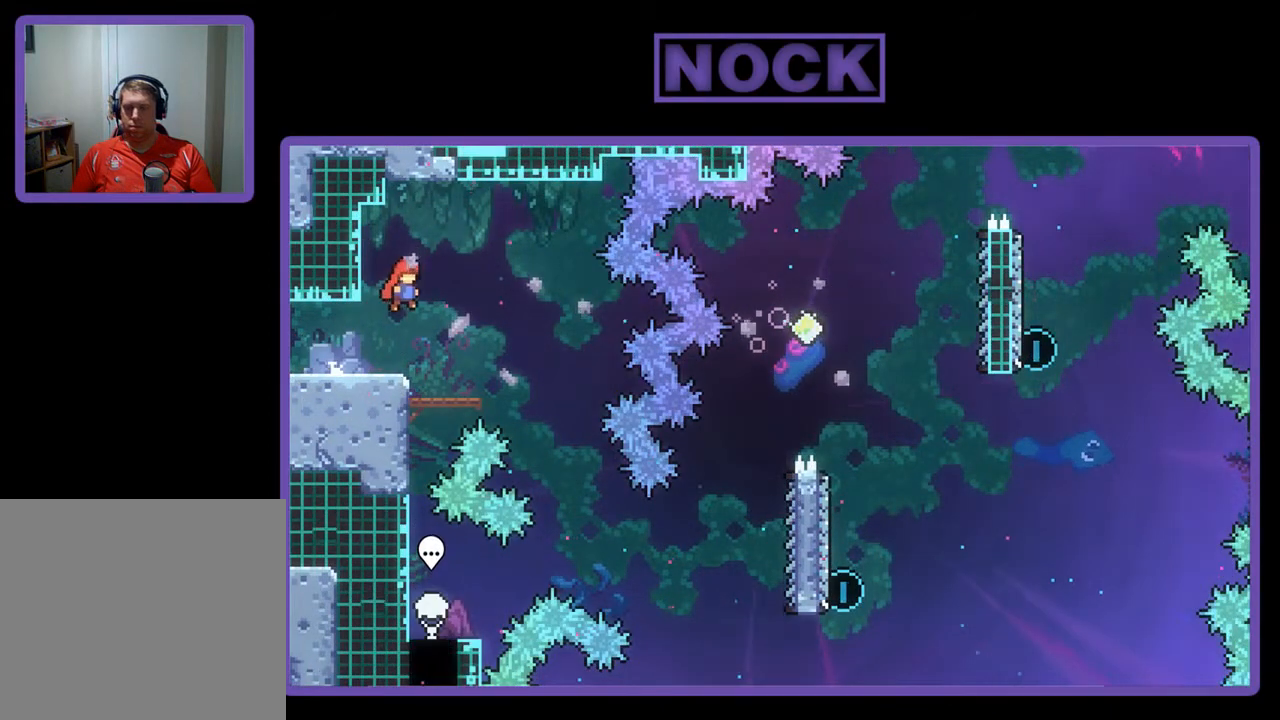
{"buttons": ["R2", "DPAD_RIGHT"], "left_stick": "center", "events": []}
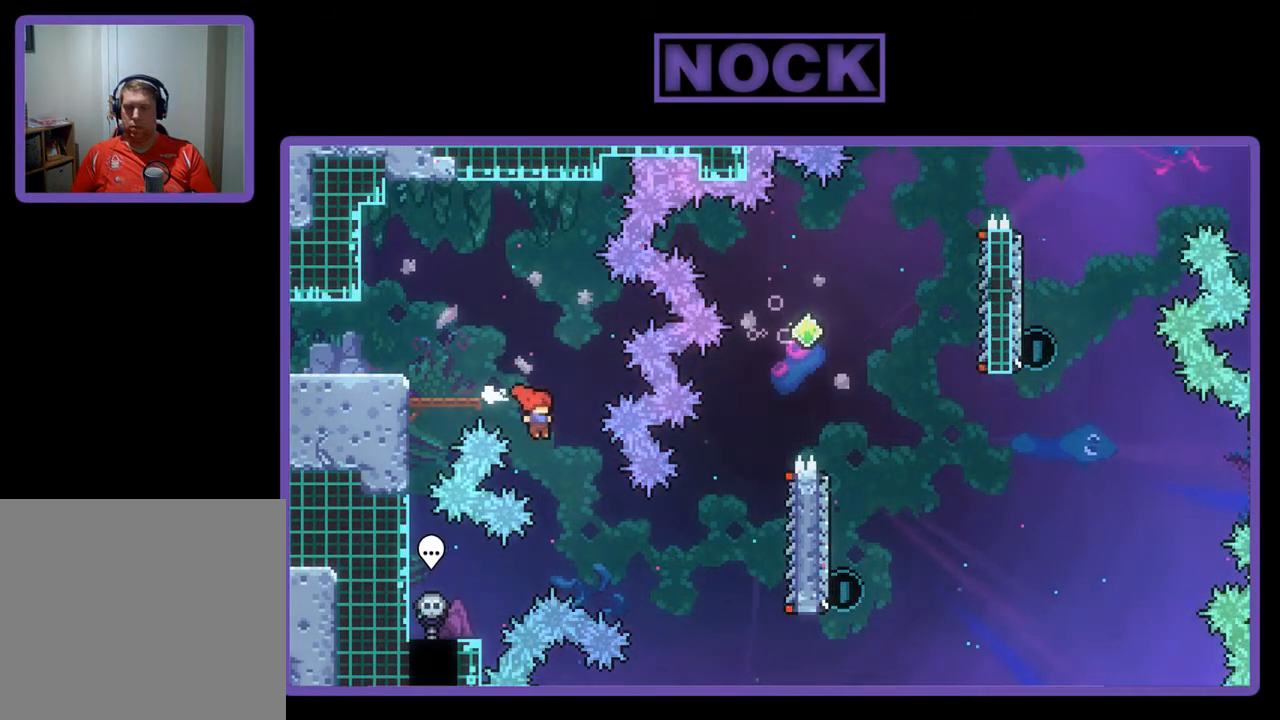
{"buttons": ["CIRCLE", "R2", "DPAD_RIGHT"], "left_stick": "center", "events": [[317, "CIRCLE", "down"]]}
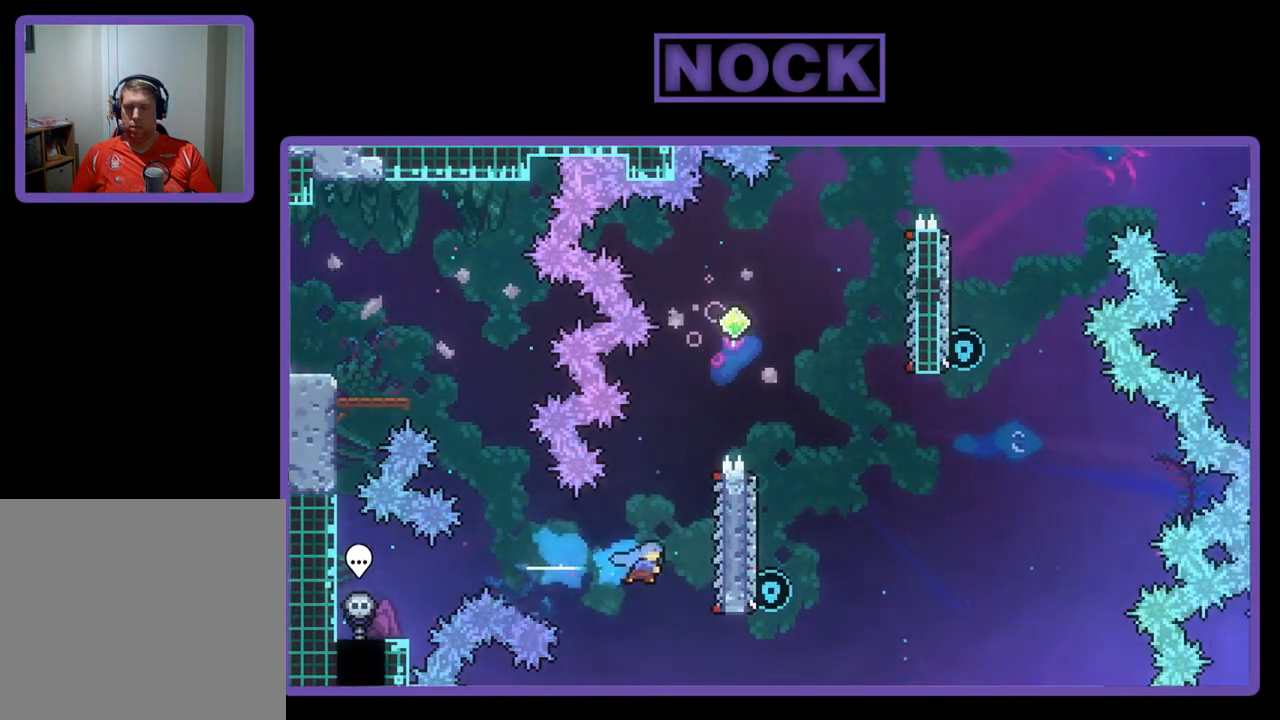
{"buttons": ["R2", "DPAD_UP"], "left_stick": "center", "events": [[50, "CIRCLE", "up"], [117, "DPAD_RIGHT", "up"], [350, "DPAD_UP", "down"]]}
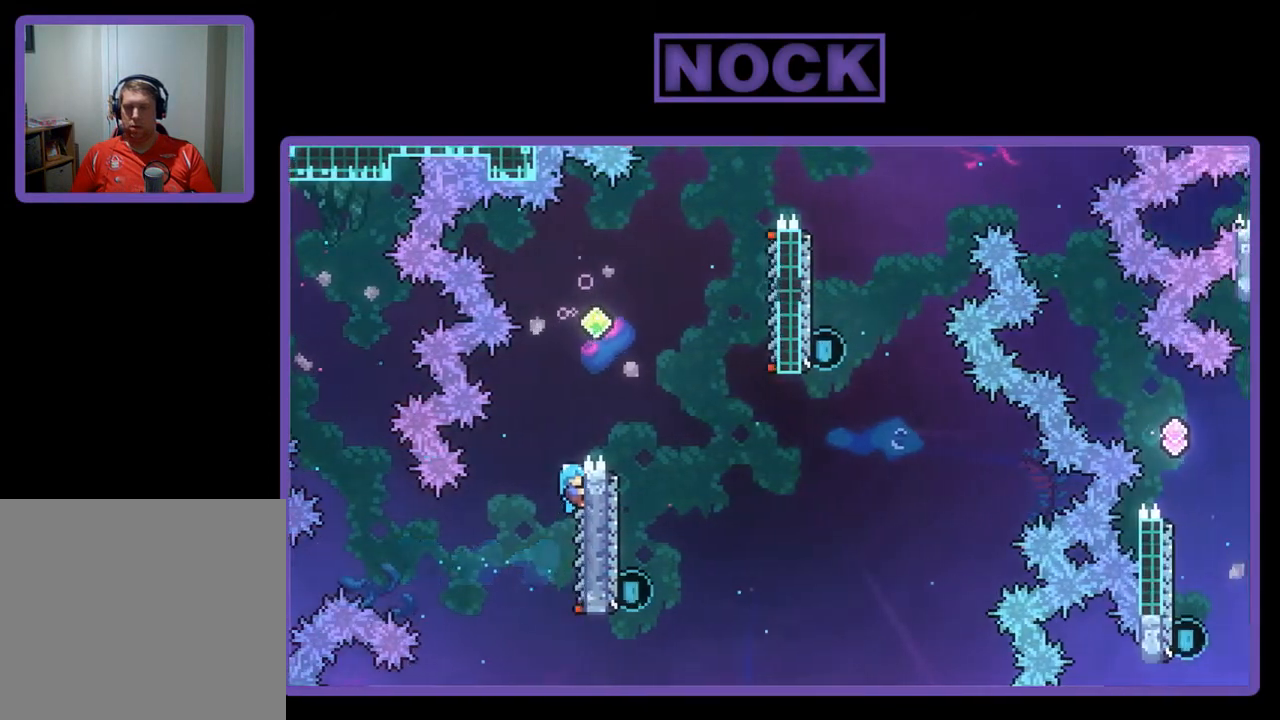
{"buttons": ["R2"], "left_stick": "center", "events": [[50, "CROSS", "down"], [183, "DPAD_RIGHT", "down"], [250, "DPAD_UP", "up"], [350, "CROSS", "up"], [450, "DPAD_RIGHT", "up"]]}
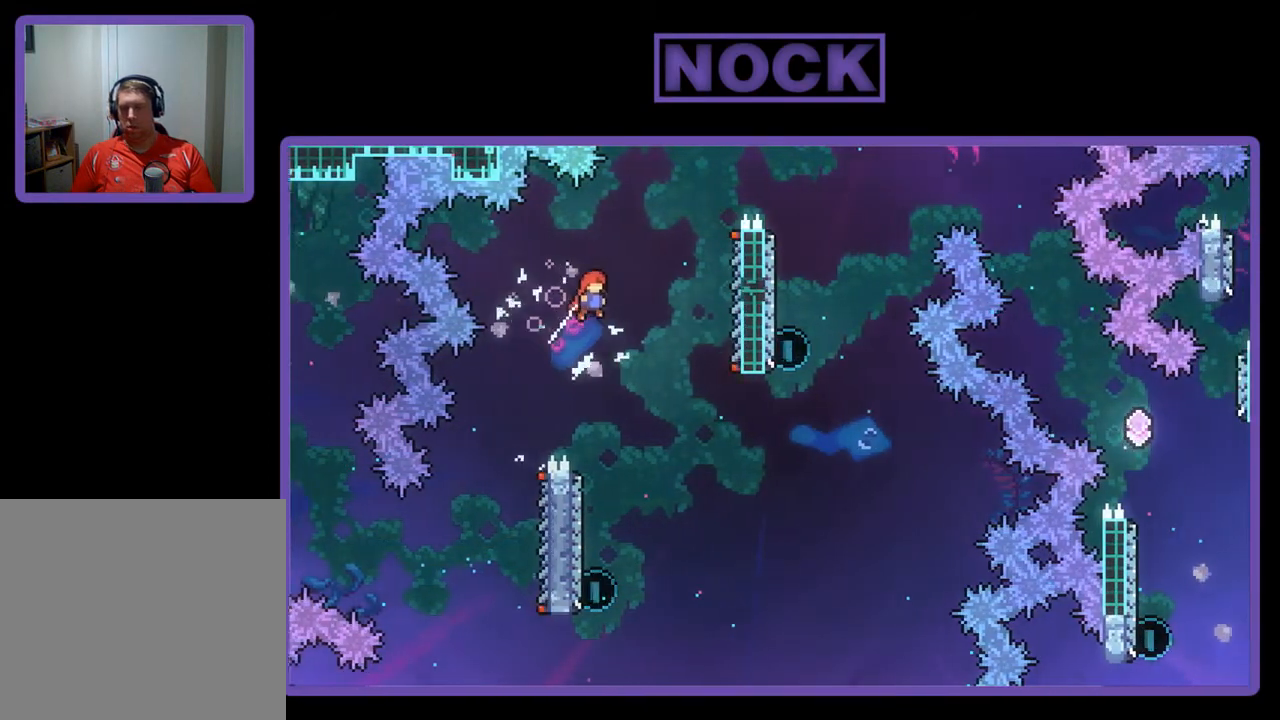
{"buttons": ["R2"], "left_stick": "center", "events": []}
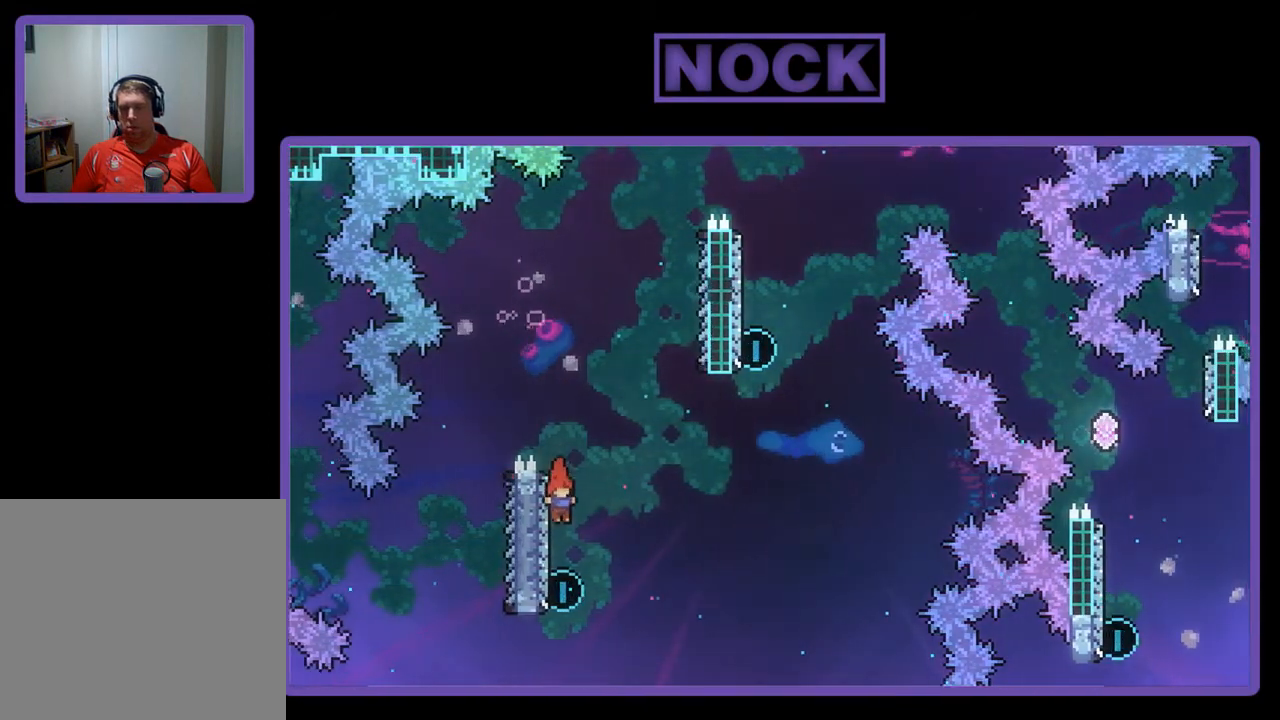
{"buttons": ["R2", "DPAD_UP"], "left_stick": "center", "events": [[117, "DPAD_UP", "down"], [250, "CIRCLE", "down"], [483, "CIRCLE", "up"]]}
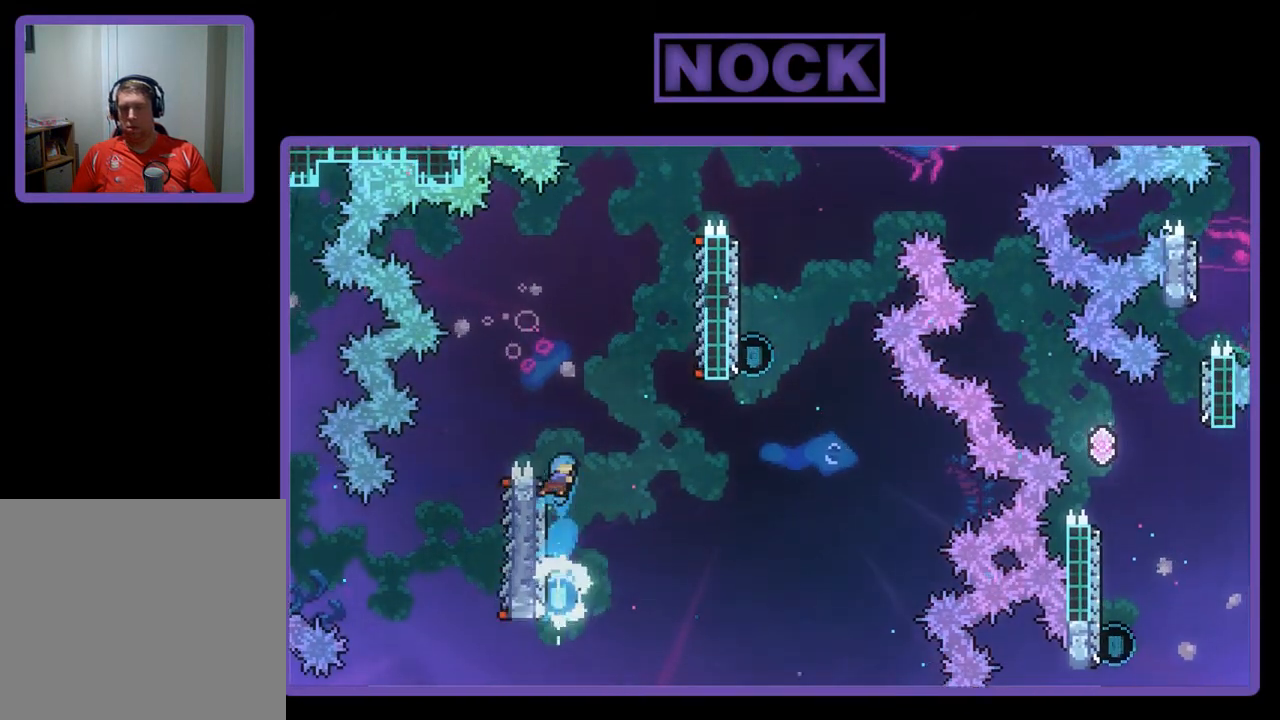
{"buttons": ["CROSS", "R2", "DPAD_UP", "DPAD_RIGHT"], "left_stick": "center", "events": [[50, "CROSS", "down"], [83, "DPAD_RIGHT", "down"]]}
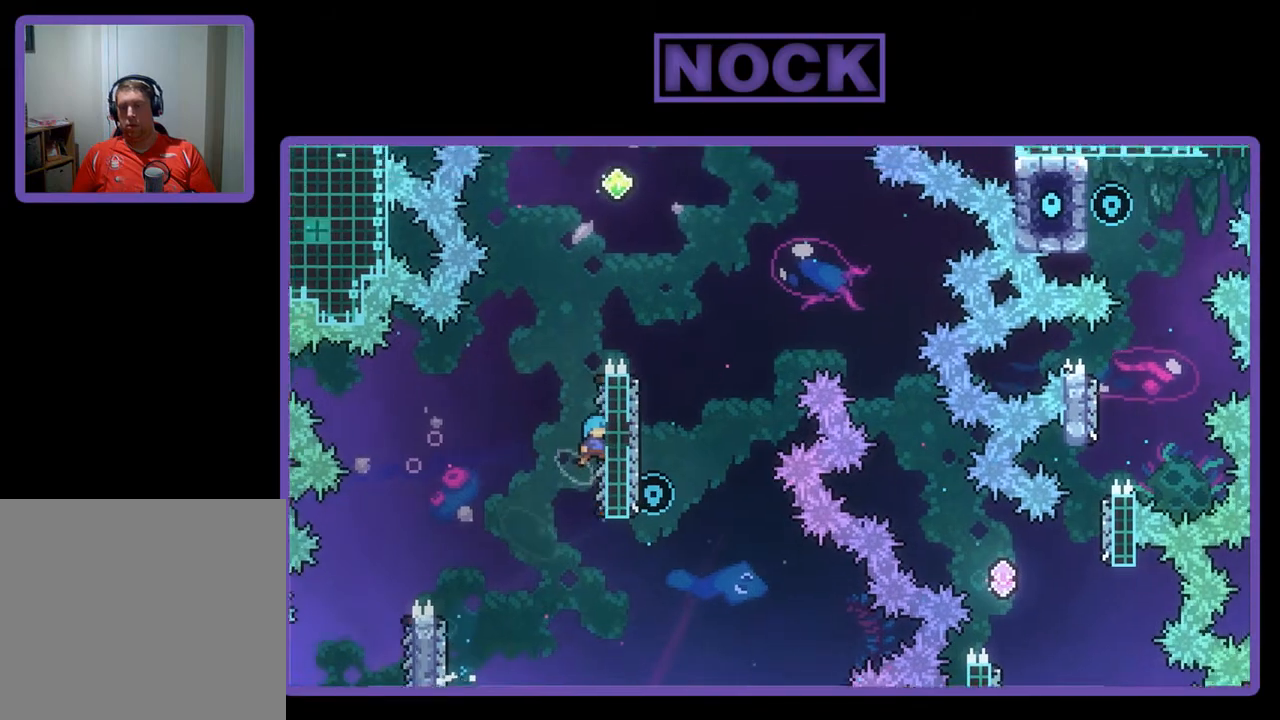
{"buttons": ["CROSS", "R2", "DPAD_UP"], "left_stick": "center", "events": [[50, "CROSS", "up"], [83, "DPAD_RIGHT", "up"], [150, "DPAD_UP", "up"], [283, "DPAD_UP", "down"], [417, "CROSS", "down"]]}
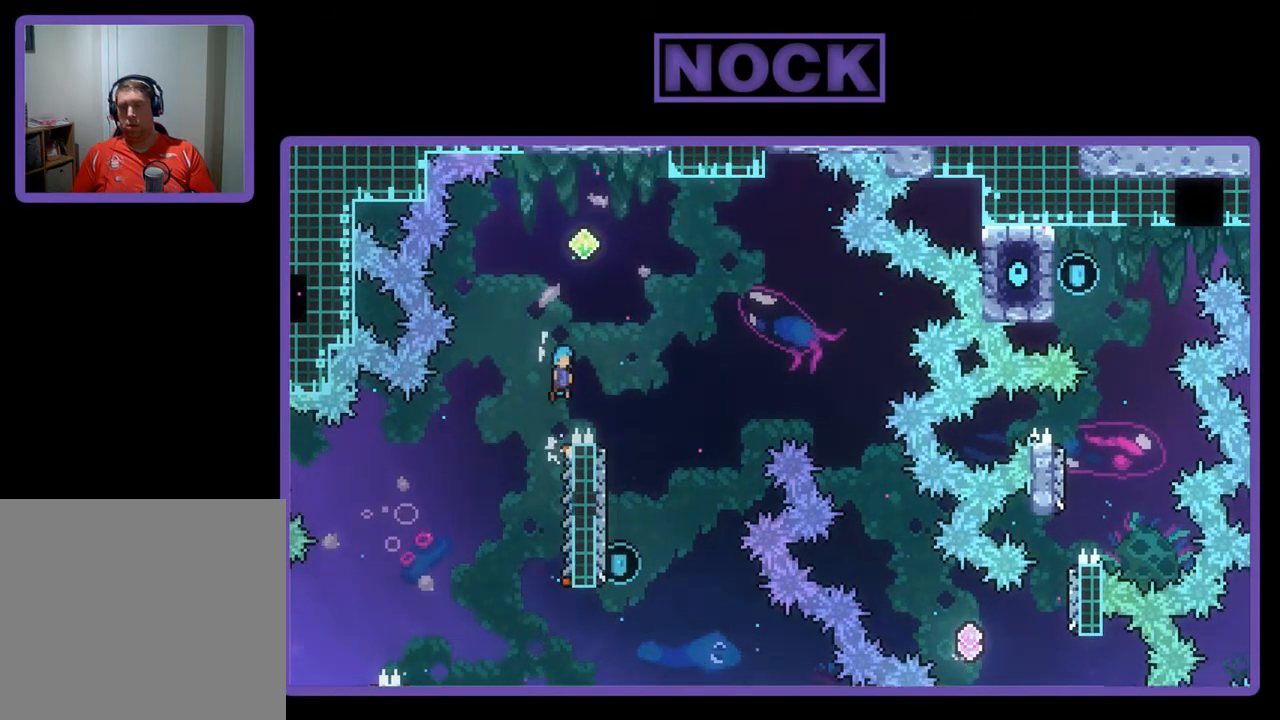
{"buttons": ["CROSS", "R2", "DPAD_RIGHT"], "left_stick": "center", "events": [[117, "DPAD_RIGHT", "down"], [417, "DPAD_UP", "up"]]}
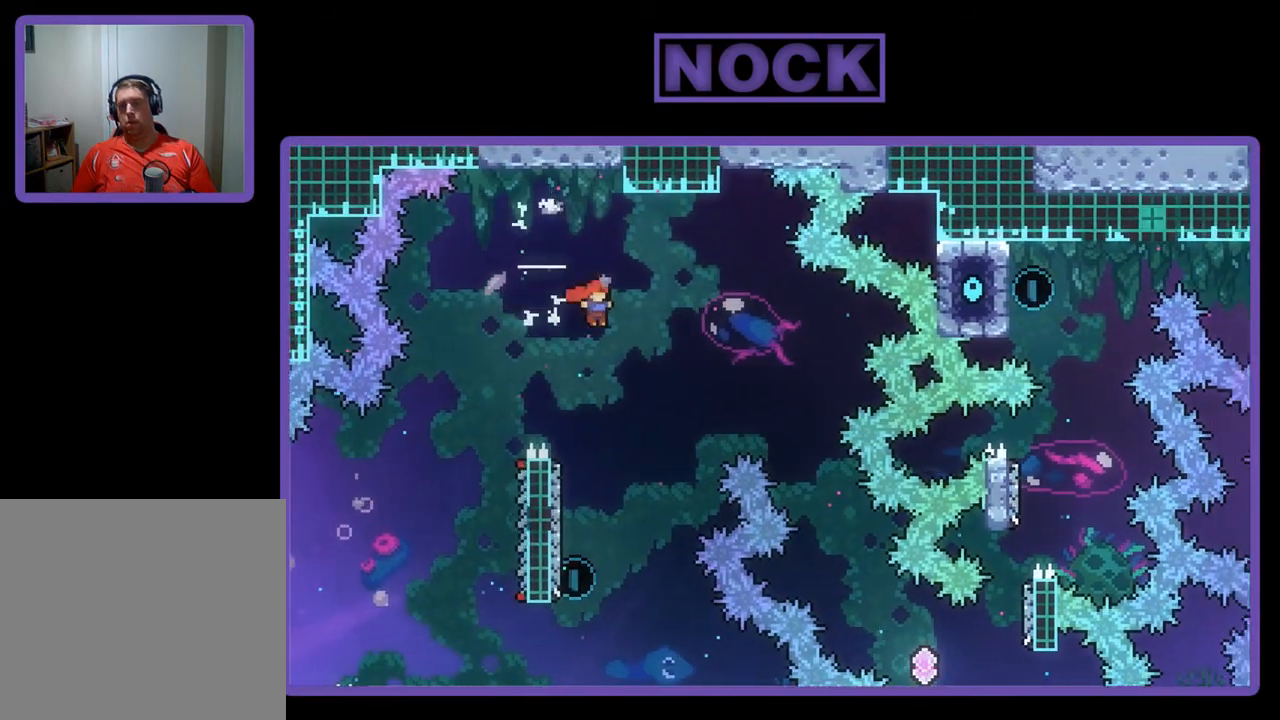
{"buttons": ["R2"], "left_stick": "center", "events": [[17, "CROSS", "up"], [17, "DPAD_RIGHT", "up"], [150, "DPAD_LEFT", "down"], [483, "DPAD_LEFT", "up"]]}
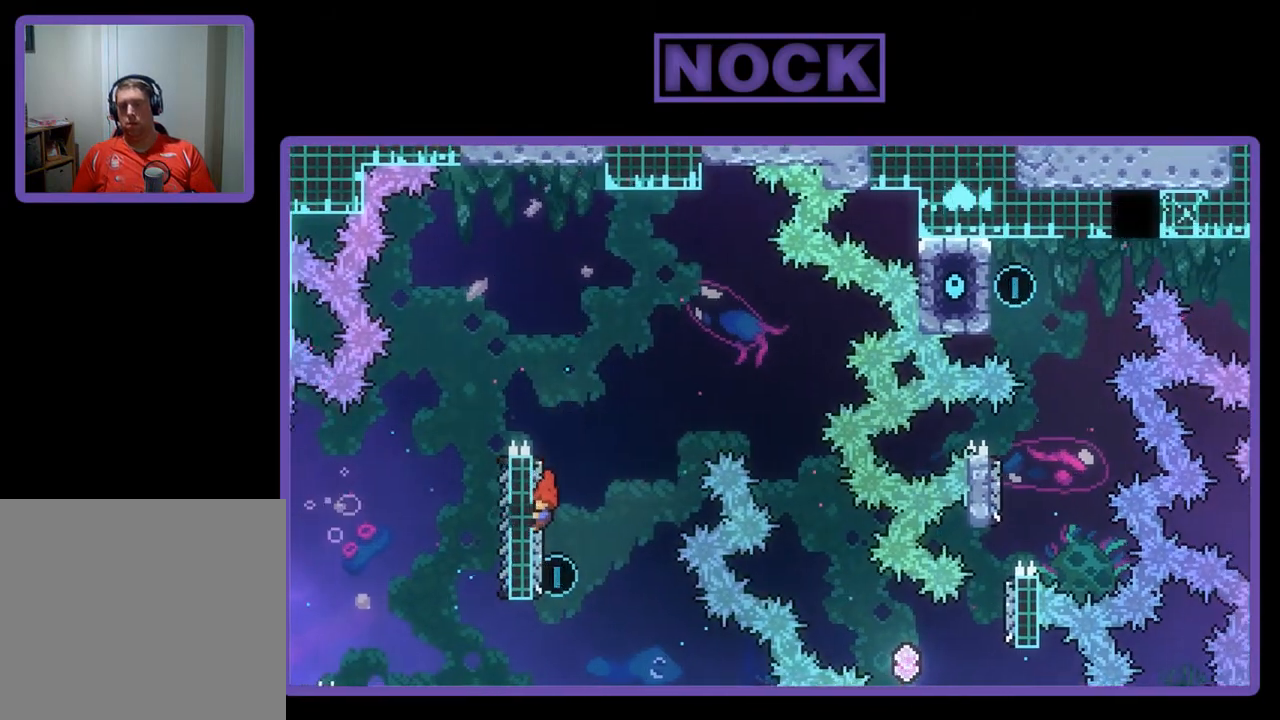
{"buttons": ["CIRCLE", "R2", "DPAD_UP", "DPAD_RIGHT"], "left_stick": "center", "events": [[83, "DPAD_UP", "down"], [250, "CIRCLE", "down"], [383, "DPAD_RIGHT", "down"]]}
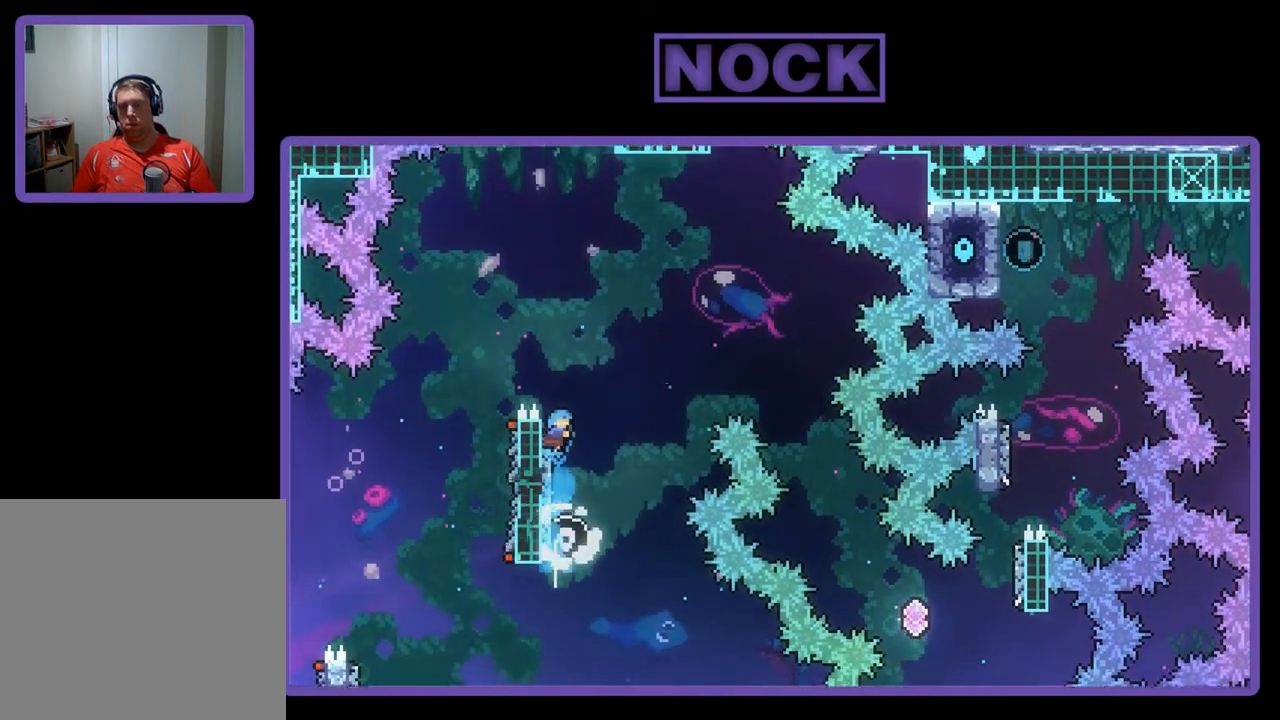
{"buttons": ["CROSS", "R2", "DPAD_UP", "DPAD_RIGHT"], "left_stick": "center", "events": [[50, "CIRCLE", "up"], [117, "CROSS", "down"]]}
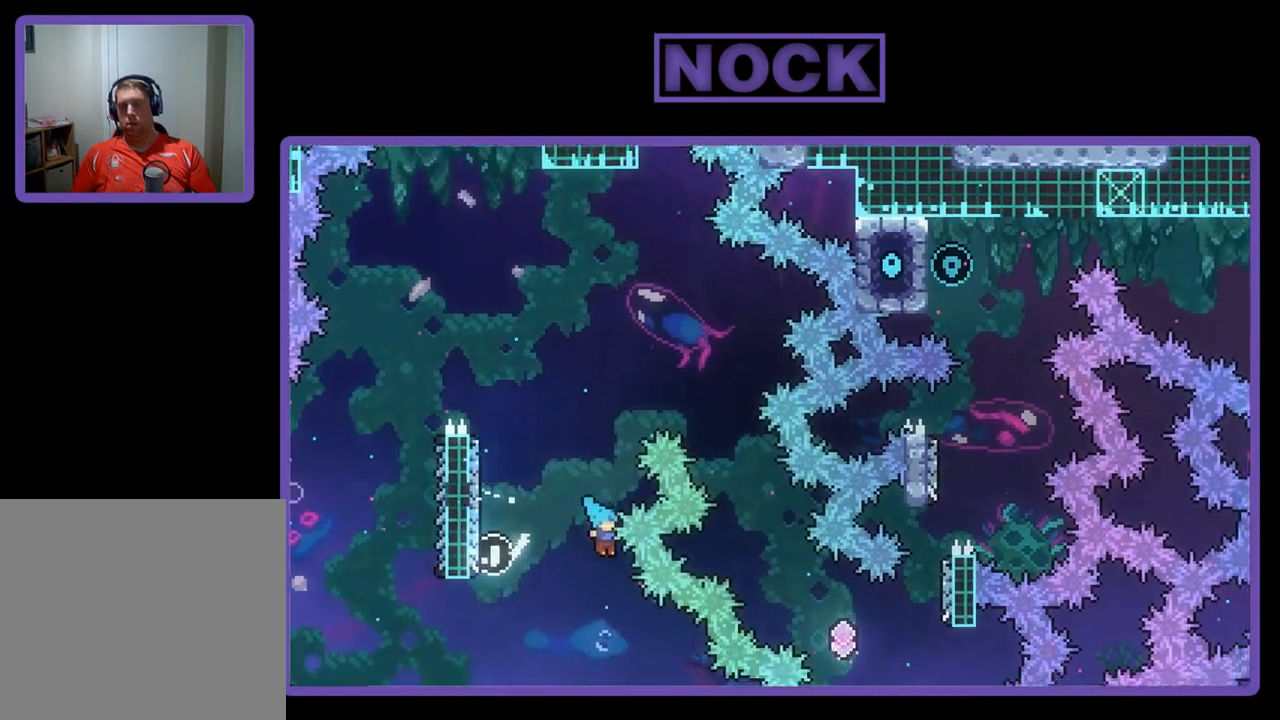
{"buttons": [], "left_stick": "center", "events": [[50, "DPAD_RIGHT", "up"], [50, "R2", "up"], [83, "CROSS", "up"], [117, "DPAD_UP", "up"], [283, "DPAD_LEFT", "down"], [450, "DPAD_LEFT", "up"]]}
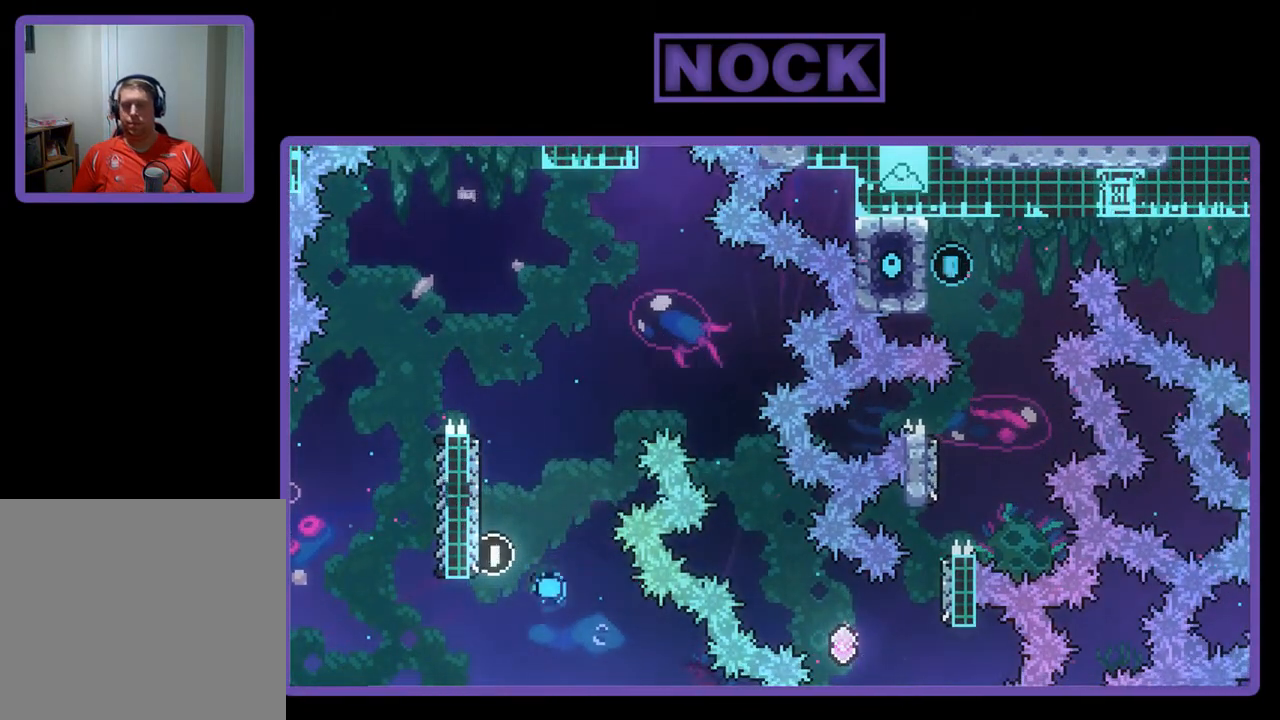
{"buttons": [], "left_stick": "center", "events": []}
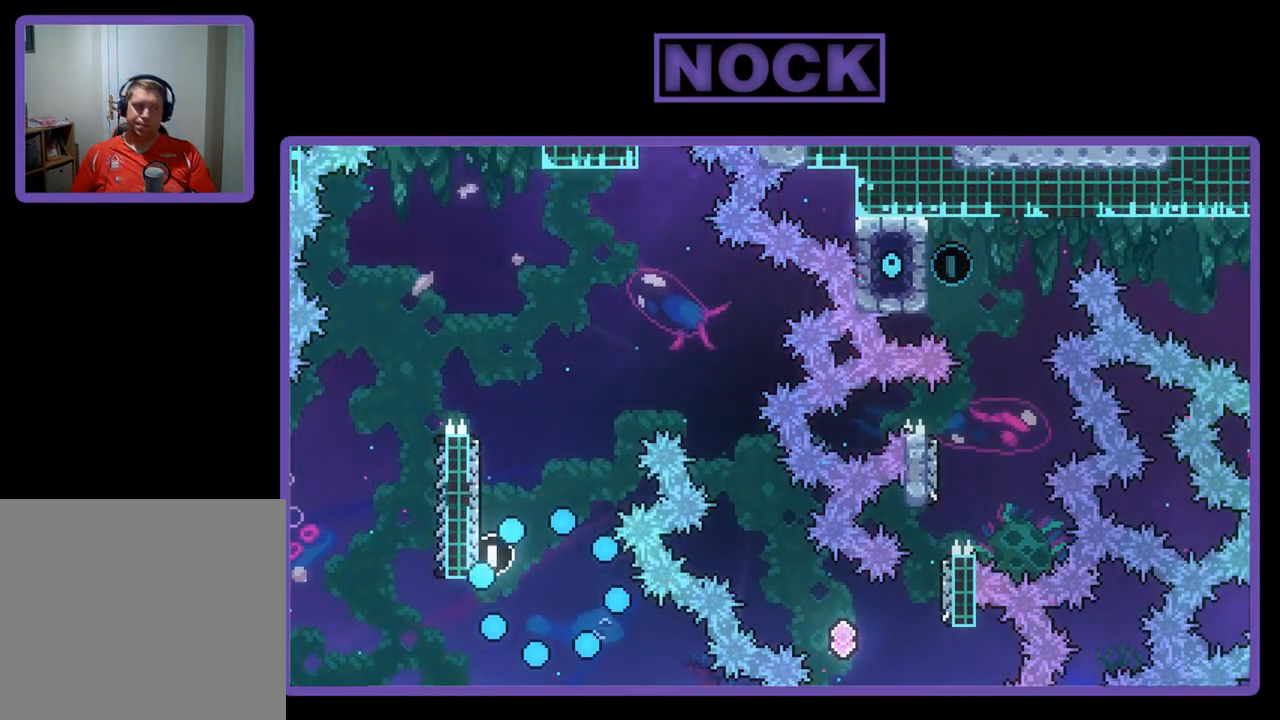
{"buttons": ["R2"], "left_stick": "center", "events": [[117, "R2", "down"]]}
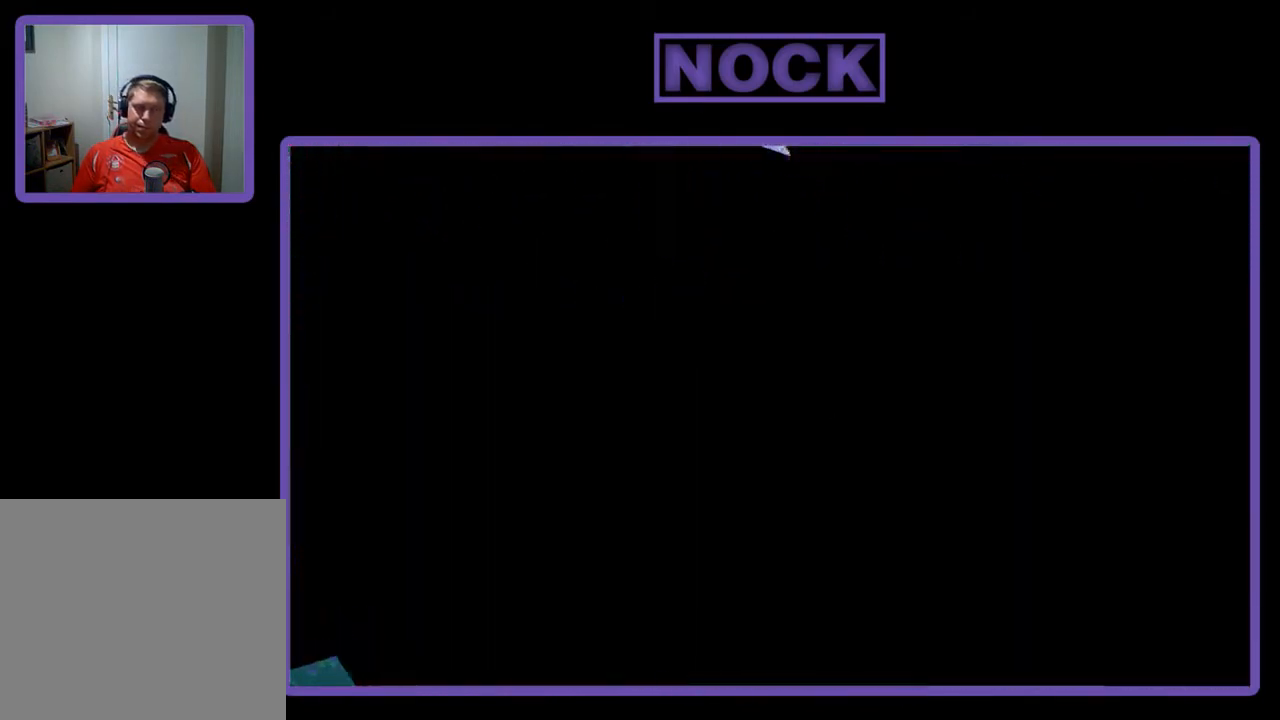
{"buttons": ["R2", "DPAD_RIGHT"], "left_stick": "center", "events": [[250, "DPAD_RIGHT", "down"]]}
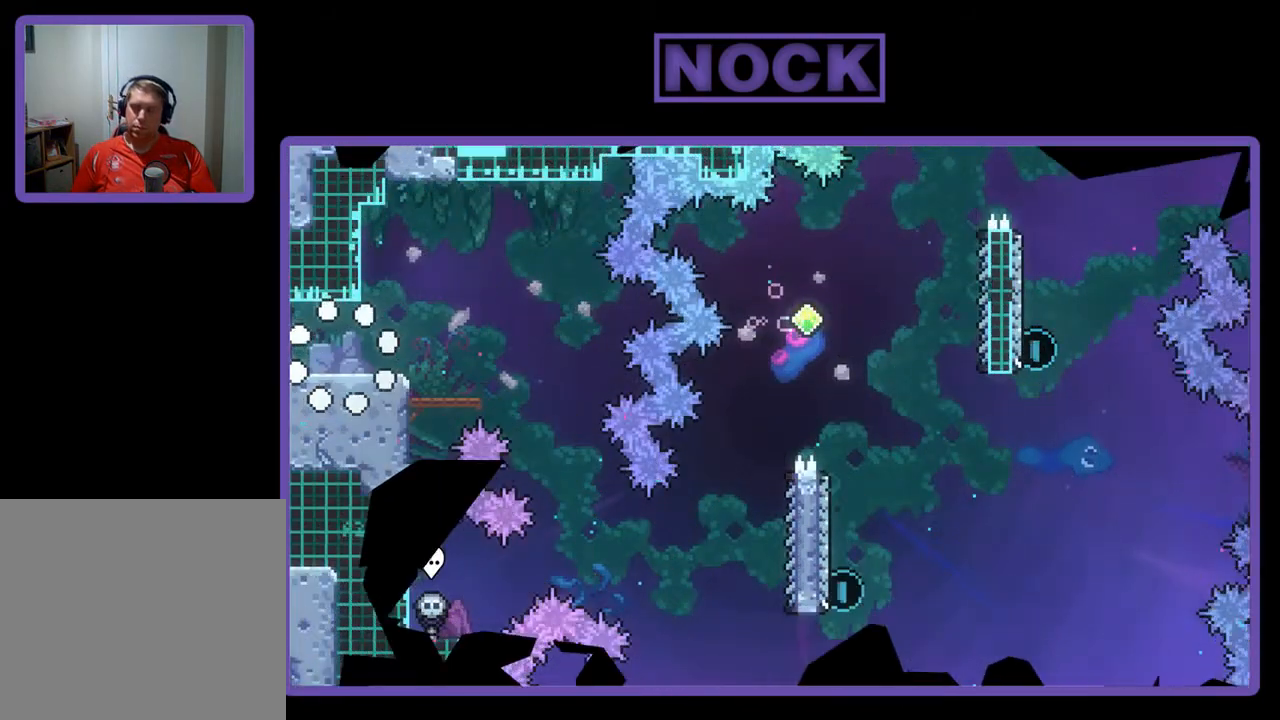
{"buttons": ["CROSS", "R2", "DPAD_RIGHT"], "left_stick": "center", "events": [[283, "CROSS", "down"]]}